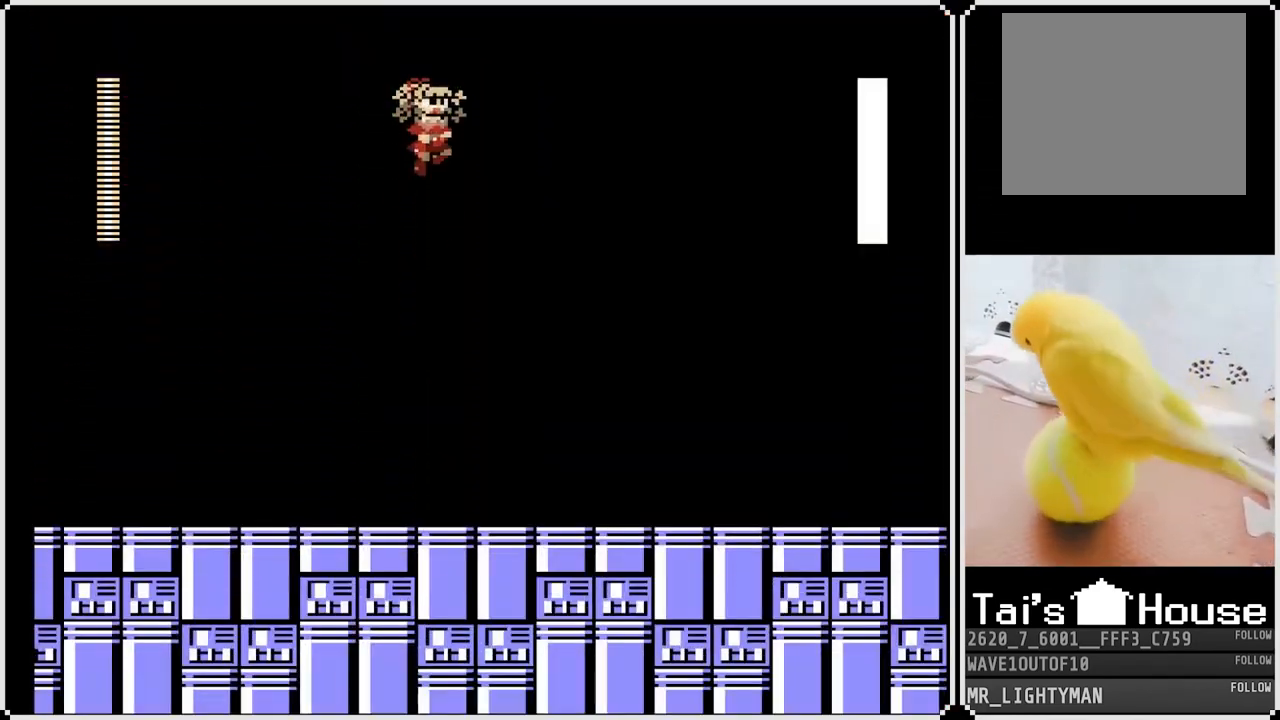
Gameplay with a controller (PlayStation layout); each line is a JSON object with the inputs held at the frame after it. "events" lists button and stick changes between this image and that frame as [ms after this image, input, new state], when the widget could be followed in between.
{"buttons": [], "left_stick": "center", "right_stick": "center", "events": []}
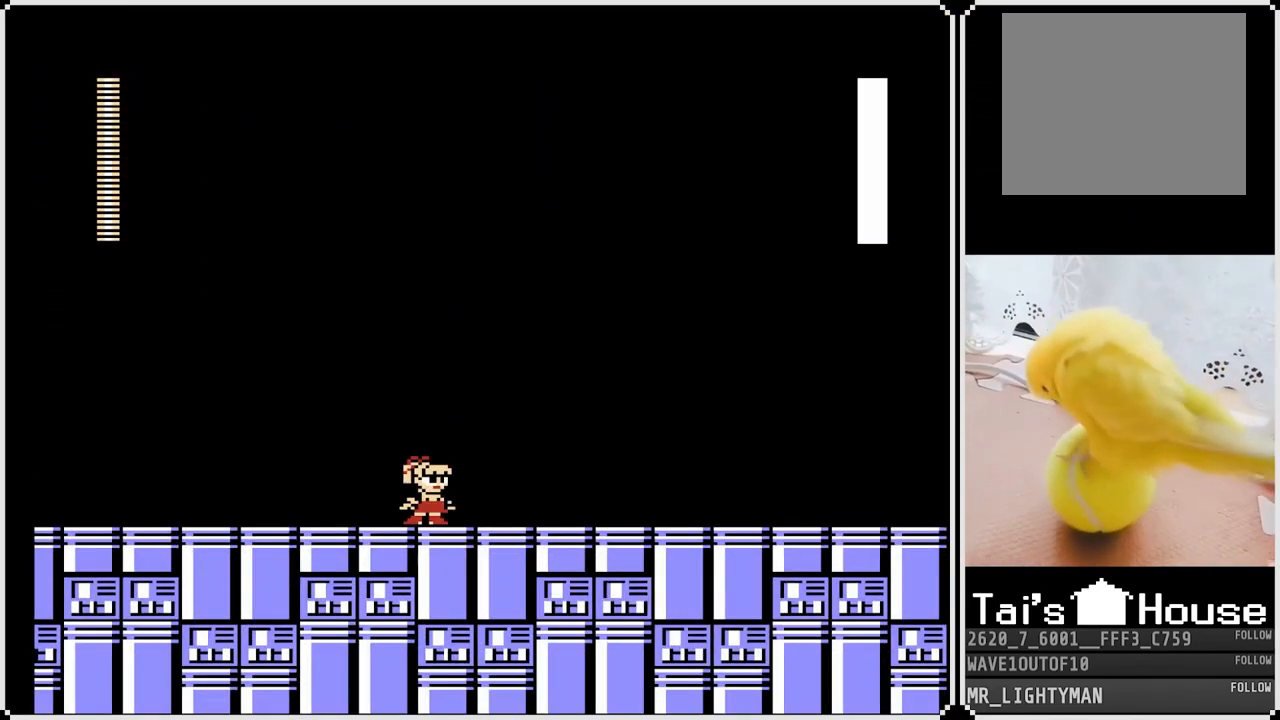
{"buttons": [], "left_stick": "center", "right_stick": "center", "events": []}
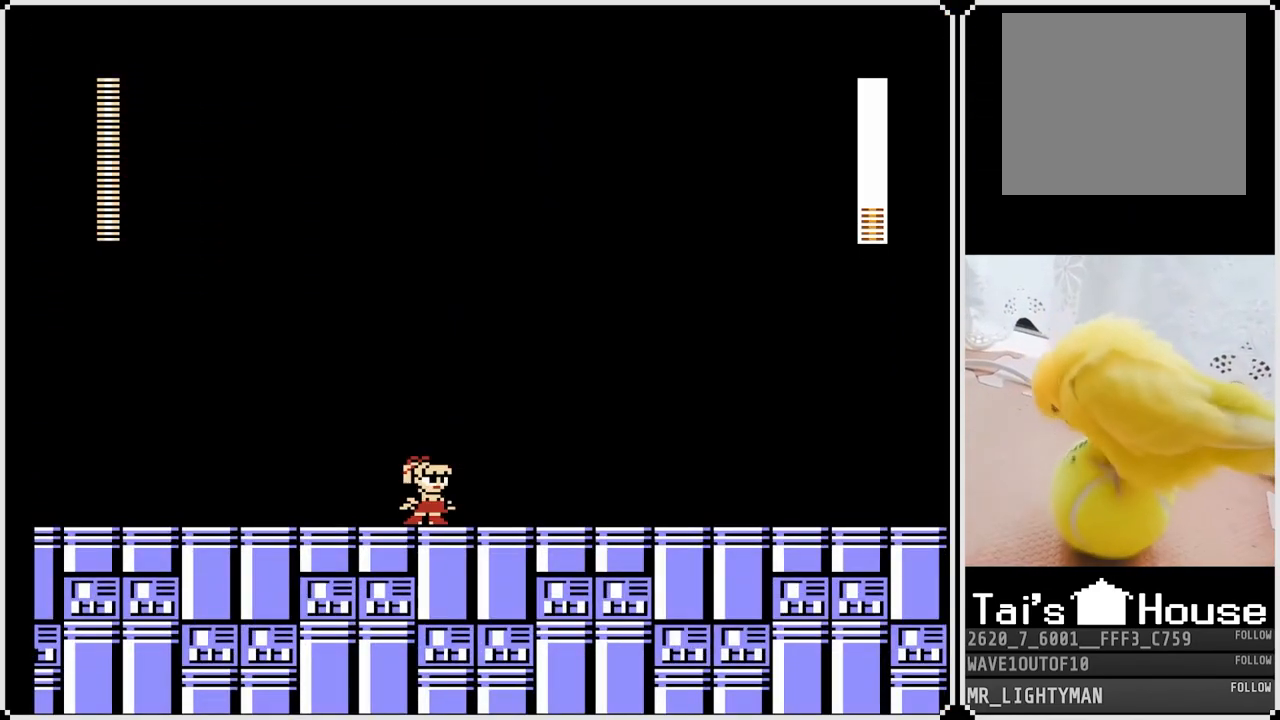
{"buttons": ["DPAD_LEFT"], "left_stick": "center", "right_stick": "center", "events": [[283, "DPAD_LEFT", "down"]]}
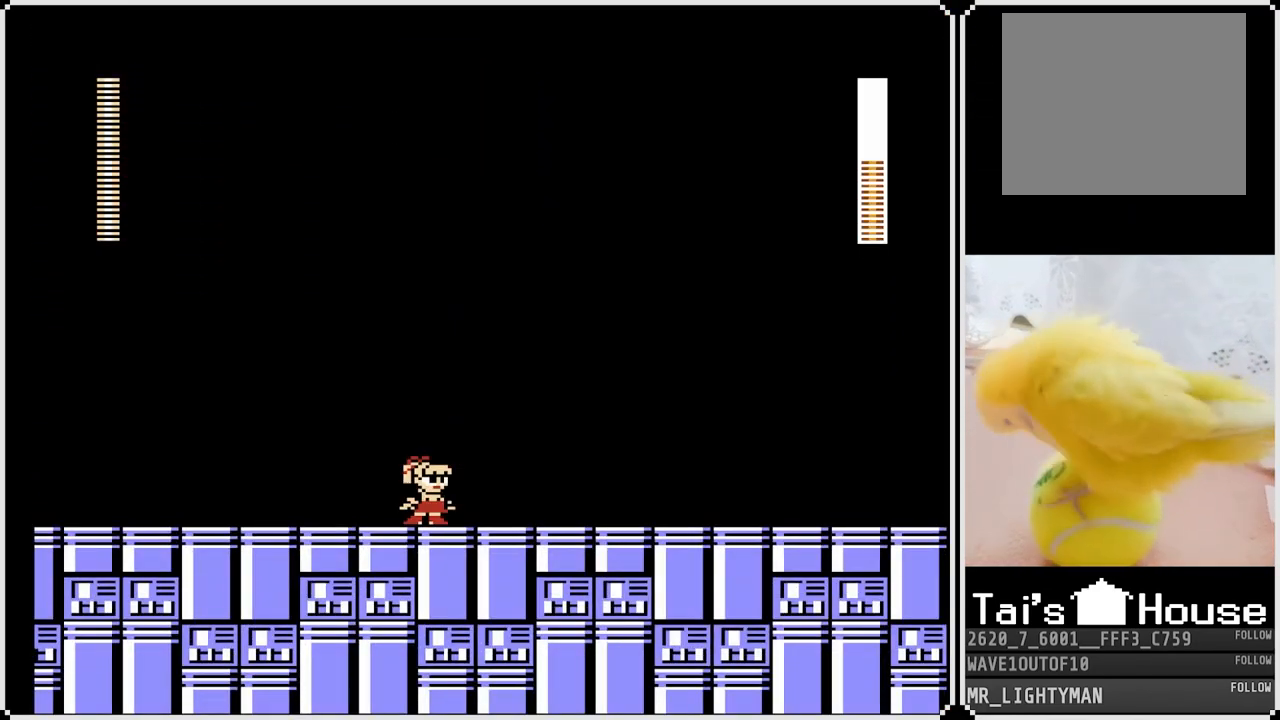
{"buttons": ["DPAD_LEFT"], "left_stick": "center", "right_stick": "center", "events": []}
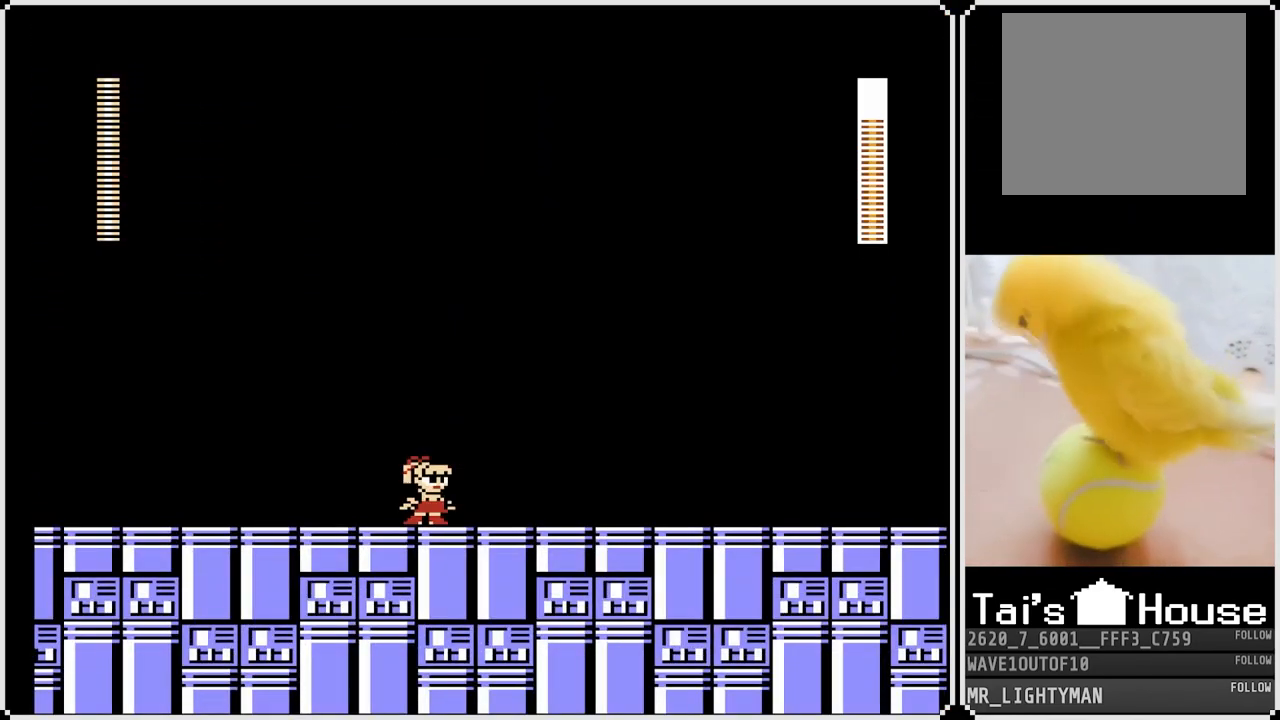
{"buttons": ["DPAD_LEFT"], "left_stick": "center", "right_stick": "center", "events": []}
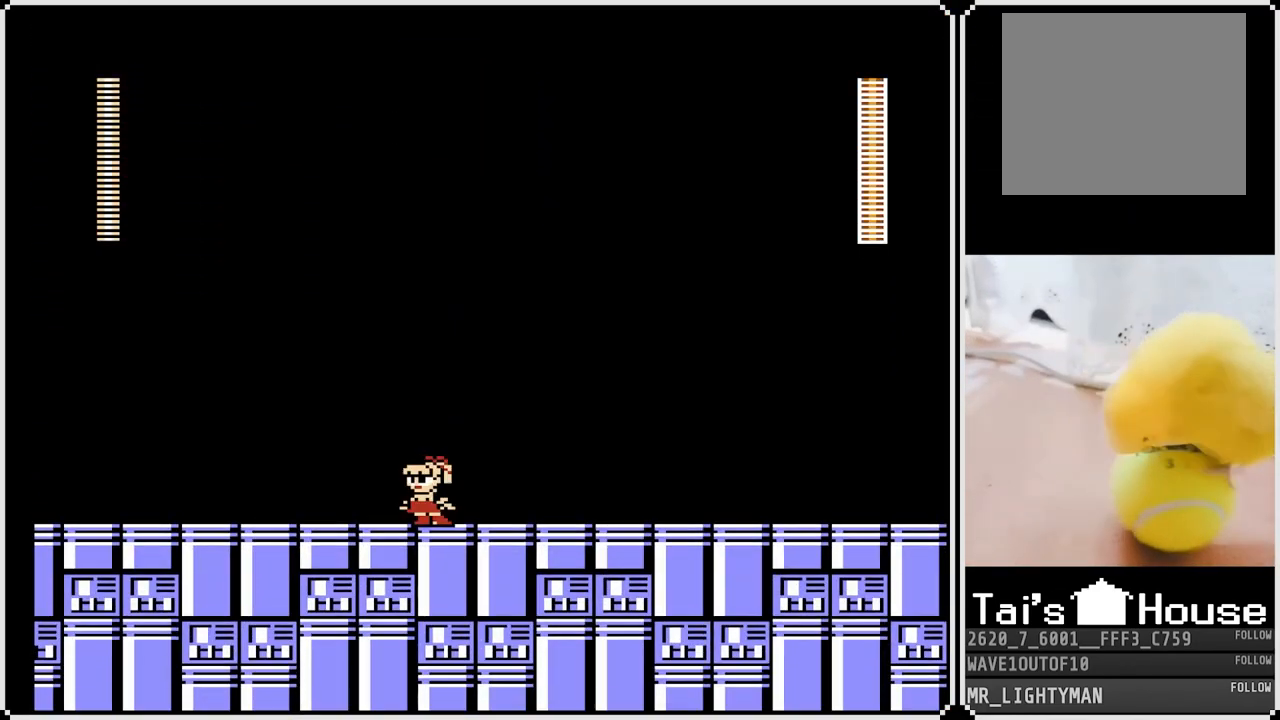
{"buttons": ["DPAD_LEFT"], "left_stick": "center", "right_stick": "center", "events": []}
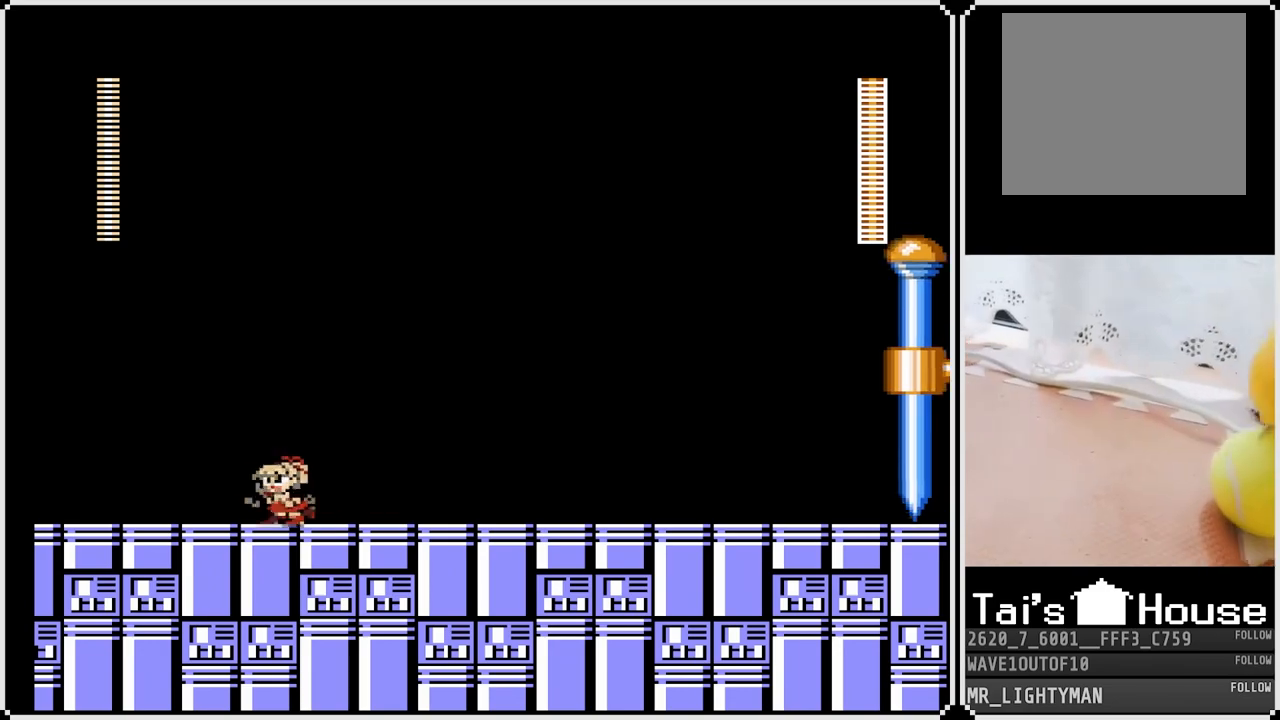
{"buttons": ["SQUARE", "DPAD_LEFT"], "left_stick": "center", "right_stick": "center", "events": [[33, "CROSS", "down"], [150, "CROSS", "up"], [483, "SQUARE", "down"]]}
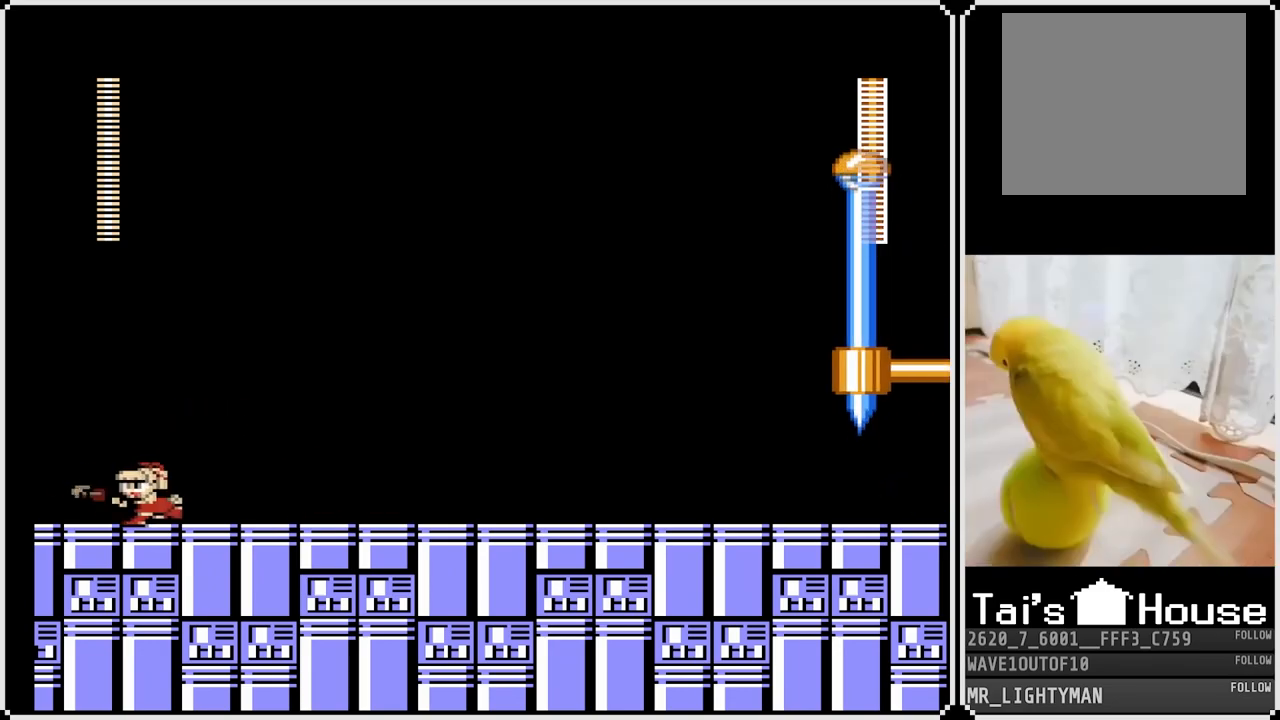
{"buttons": [], "left_stick": "center", "right_stick": "center", "events": [[83, "SQUARE", "up"], [317, "DPAD_LEFT", "up"]]}
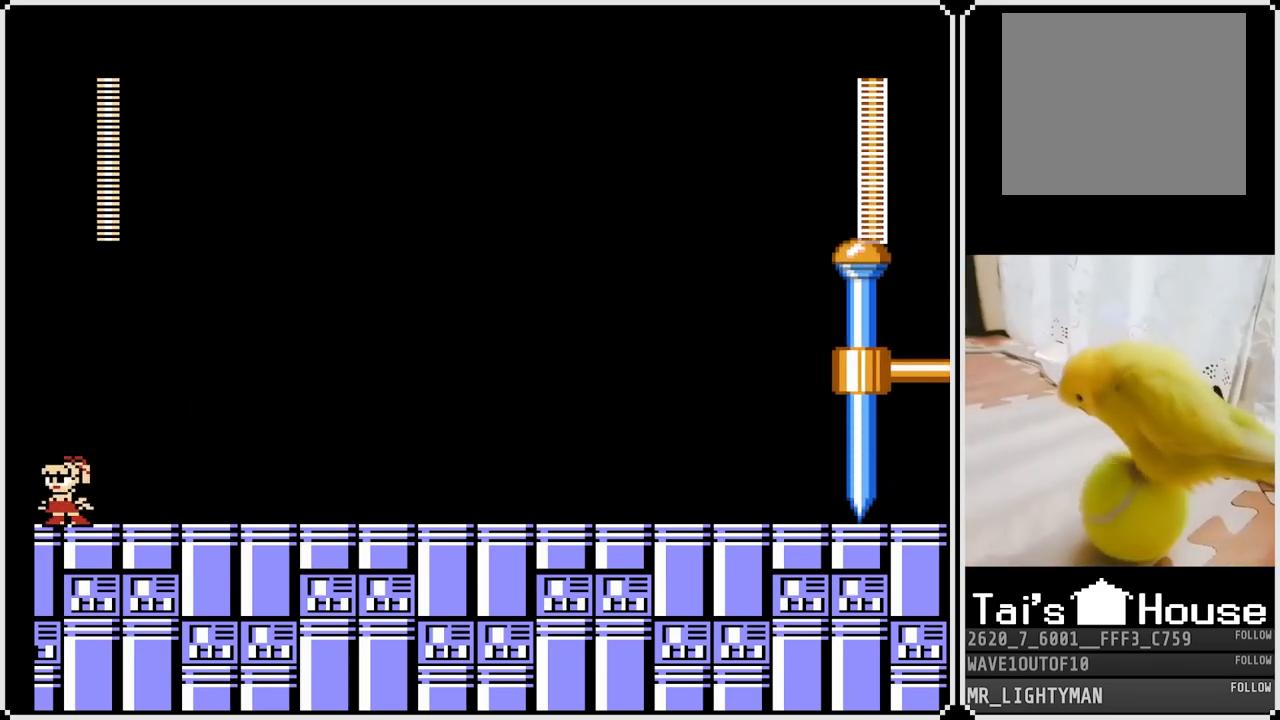
{"buttons": [], "left_stick": "center", "right_stick": "center", "events": [[117, "DPAD_RIGHT", "down"], [217, "DPAD_RIGHT", "up"]]}
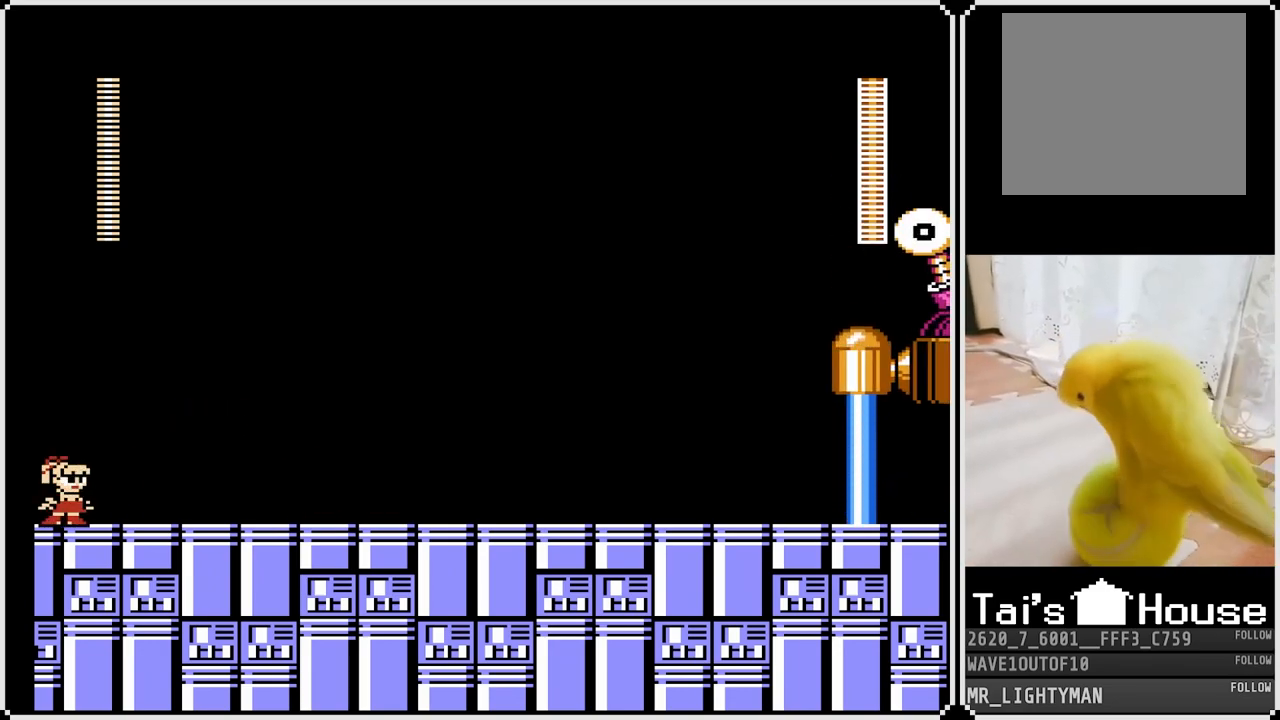
{"buttons": [], "left_stick": "center", "right_stick": "center", "events": [[333, "DPAD_RIGHT", "down"], [433, "DPAD_RIGHT", "up"]]}
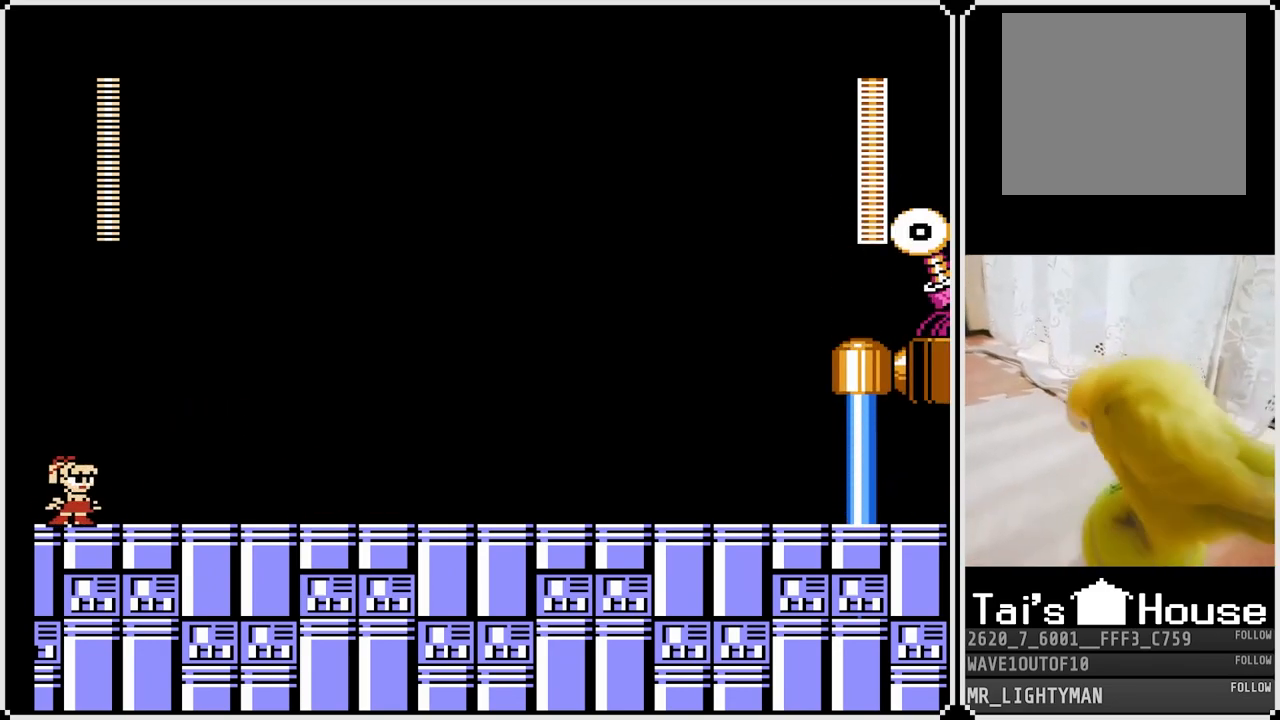
{"buttons": ["DPAD_LEFT"], "left_stick": "center", "right_stick": "center", "events": [[167, "SQUARE", "down"], [267, "SQUARE", "up"], [400, "DPAD_LEFT", "down"]]}
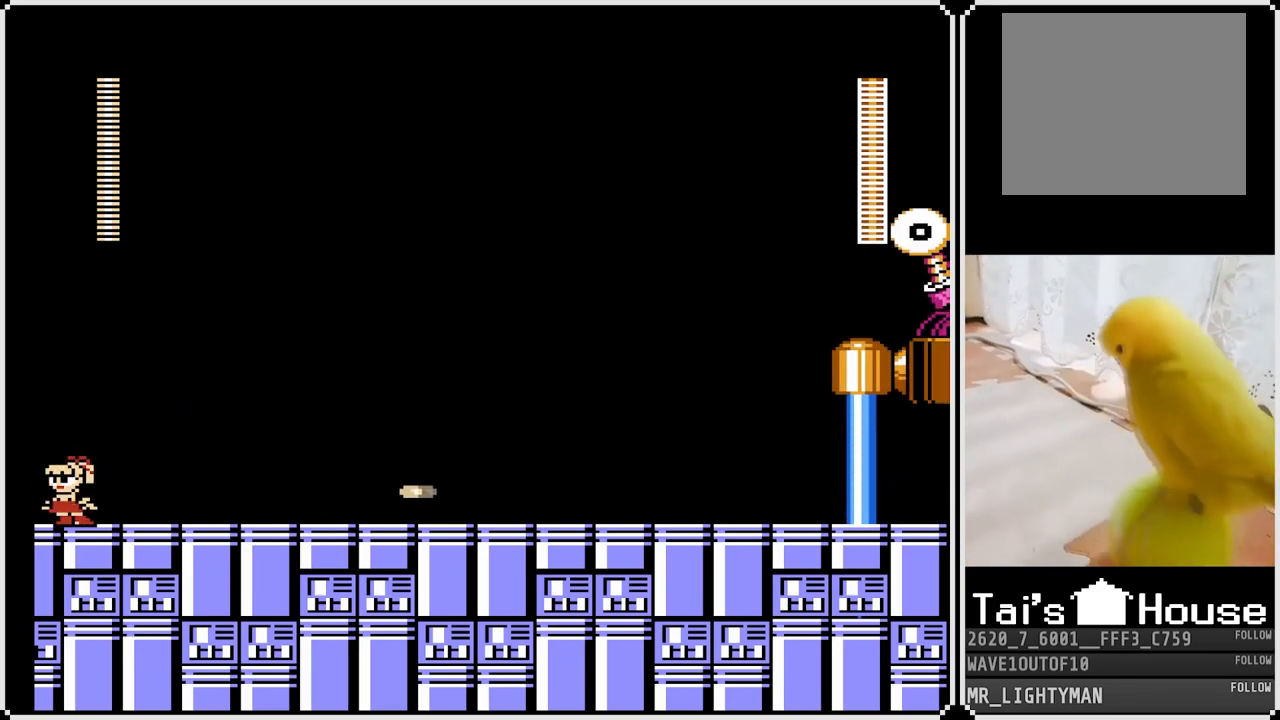
{"buttons": ["SQUARE"], "left_stick": "center", "right_stick": "center", "events": [[167, "DPAD_LEFT", "up"], [233, "DPAD_RIGHT", "down"], [317, "DPAD_RIGHT", "up"], [450, "SQUARE", "down"]]}
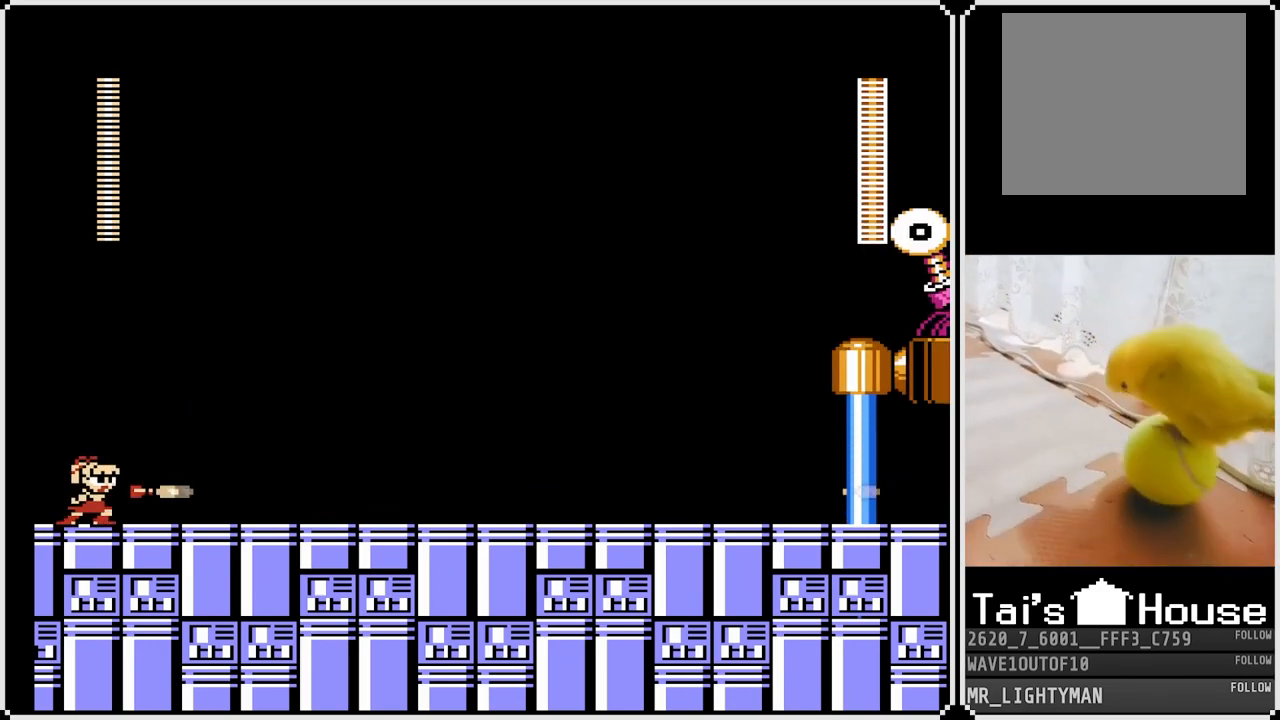
{"buttons": [], "left_stick": "center", "right_stick": "center", "events": [[50, "SQUARE", "up"], [350, "DPAD_LEFT", "down"], [500, "DPAD_LEFT", "up"]]}
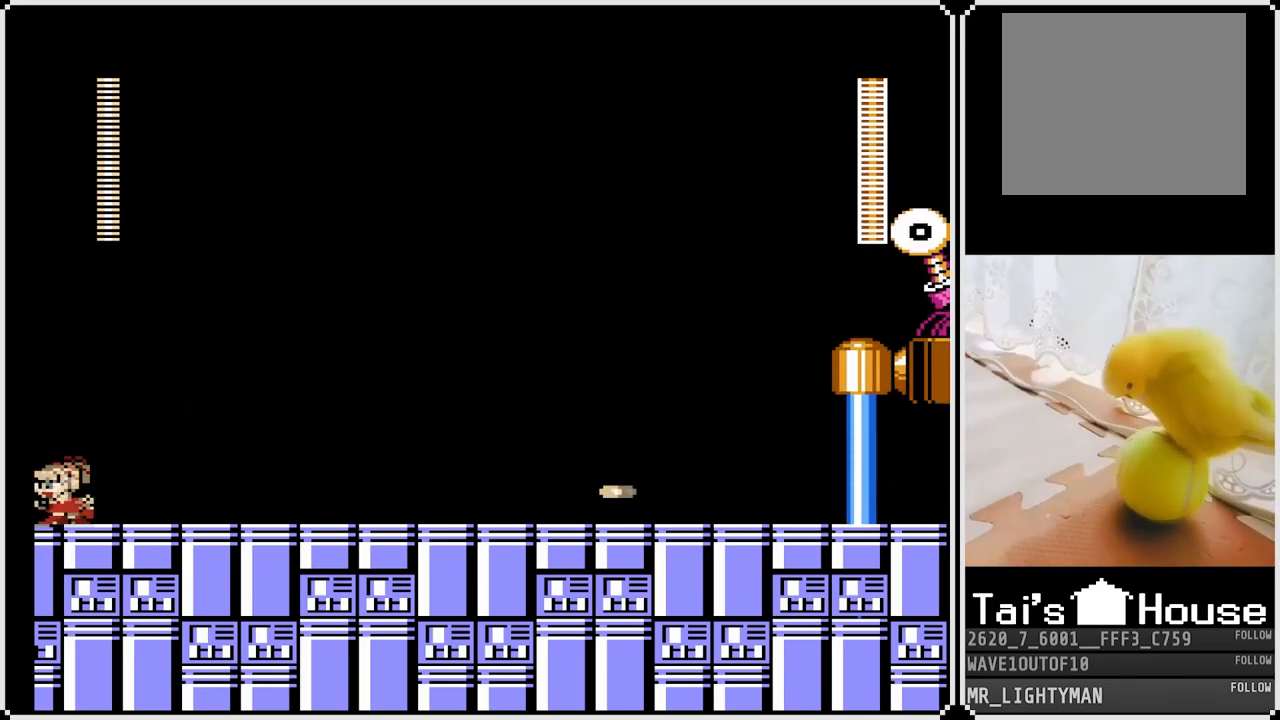
{"buttons": [], "left_stick": "center", "right_stick": "center", "events": [[50, "DPAD_RIGHT", "down"], [117, "DPAD_RIGHT", "up"]]}
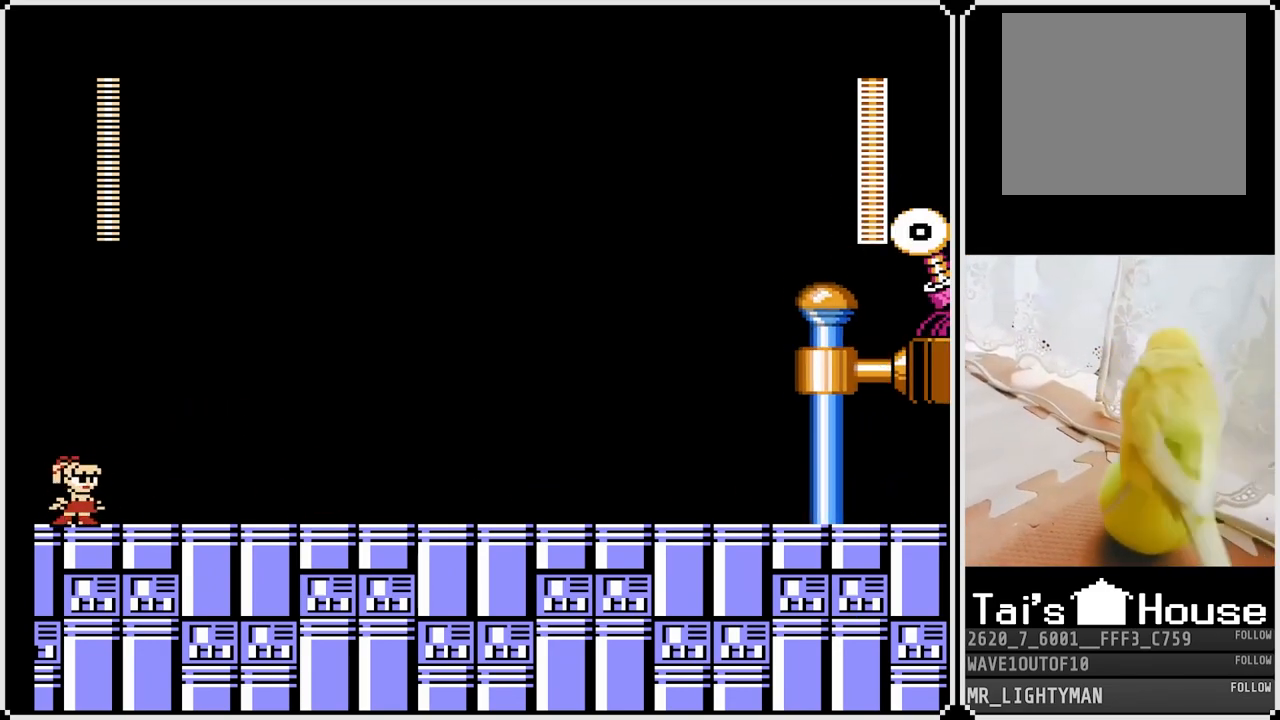
{"buttons": [], "left_stick": "center", "right_stick": "center", "events": []}
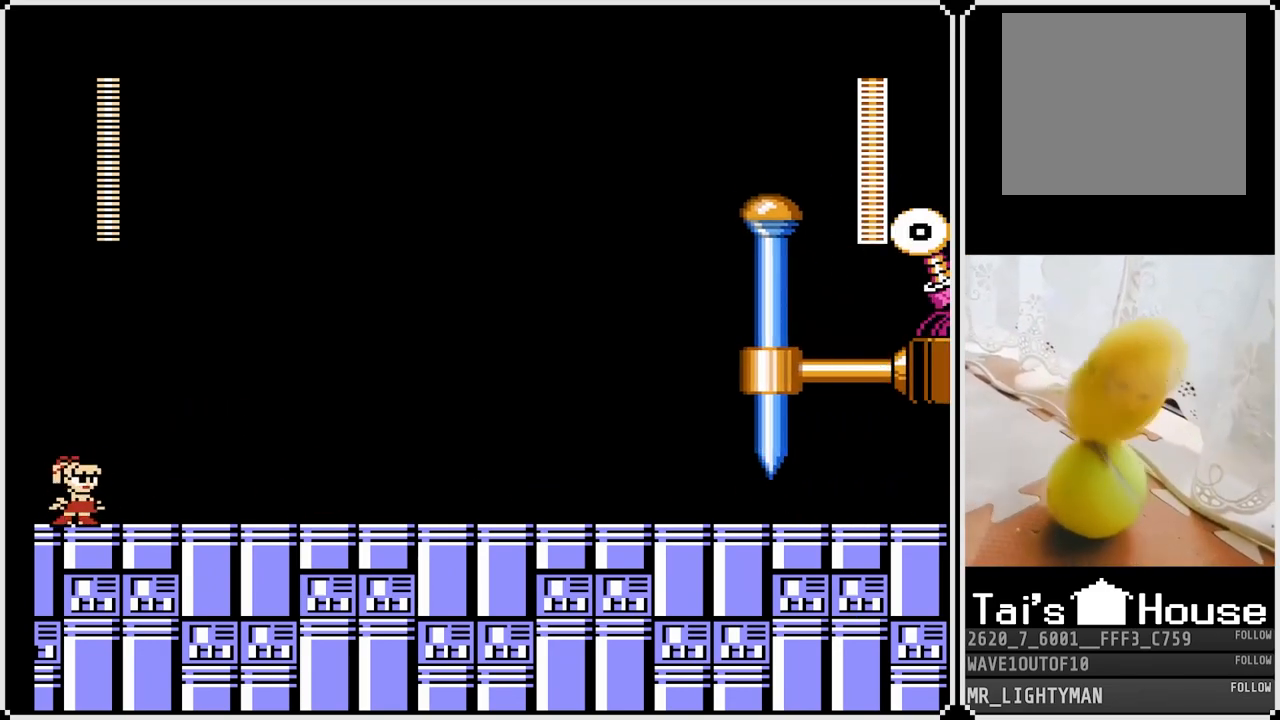
{"buttons": [], "left_stick": "center", "right_stick": "center", "events": []}
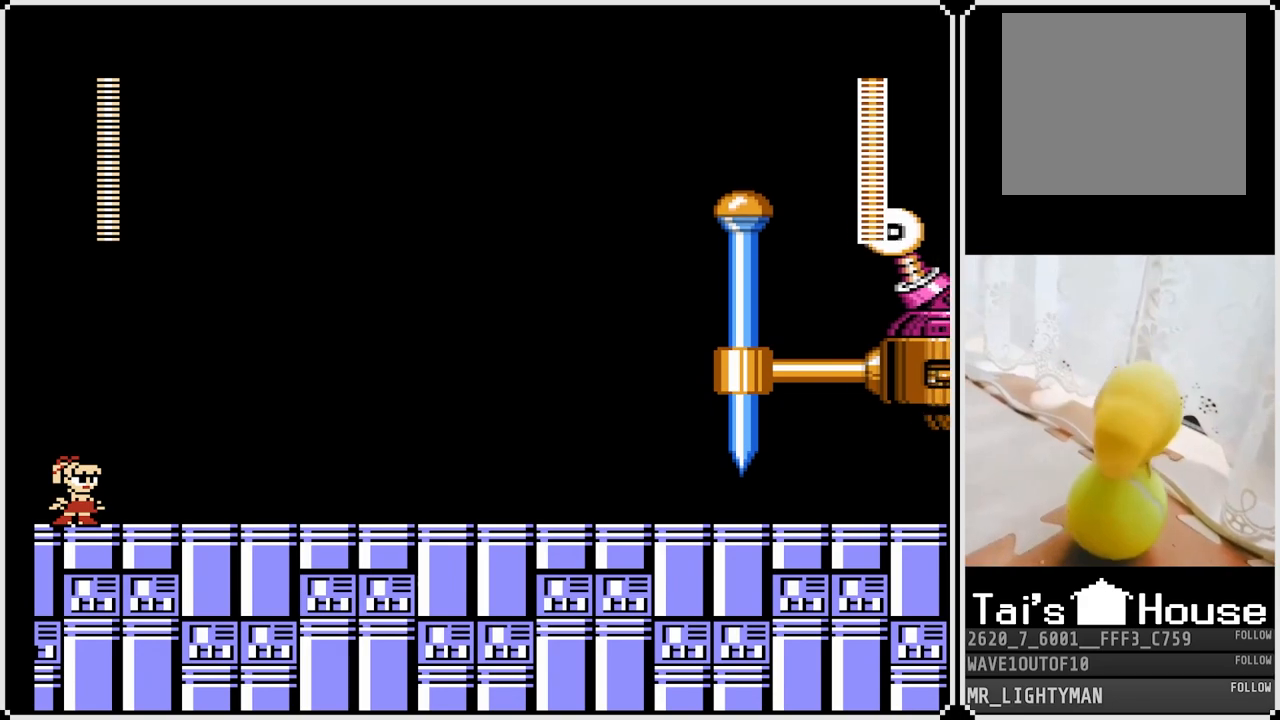
{"buttons": [], "left_stick": "center", "right_stick": "center", "events": []}
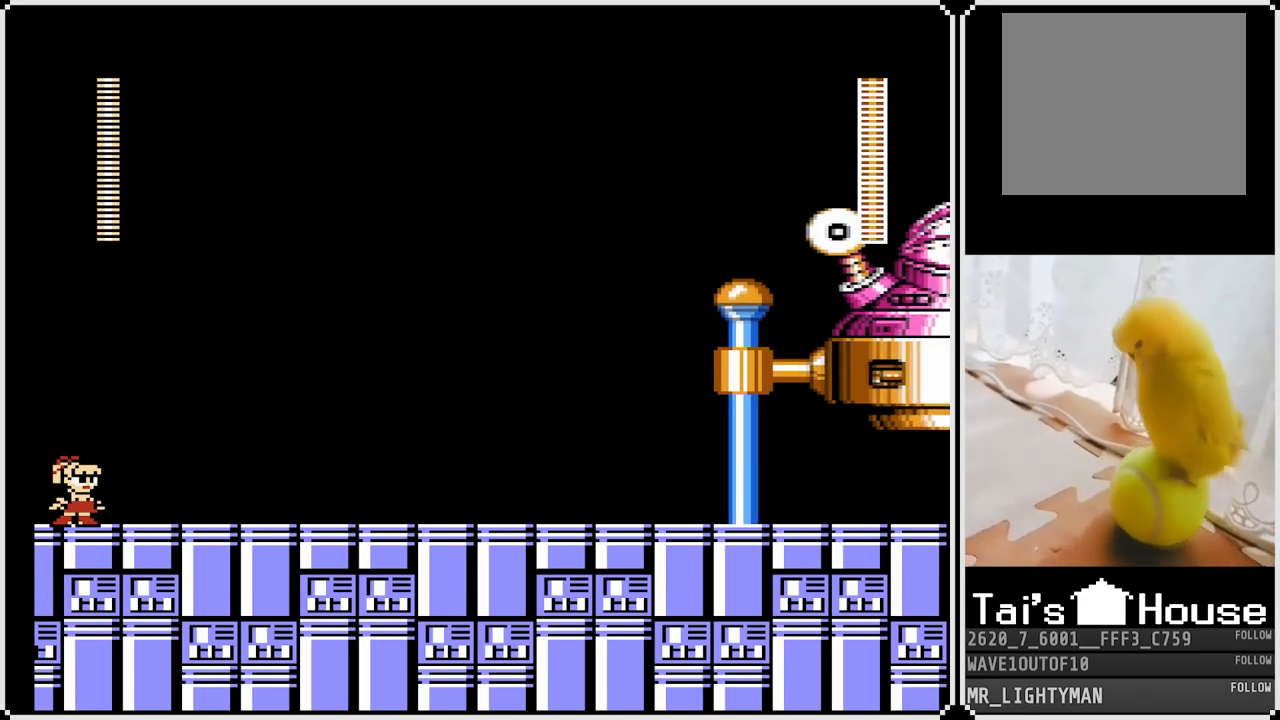
{"buttons": [], "left_stick": "center", "right_stick": "center", "events": []}
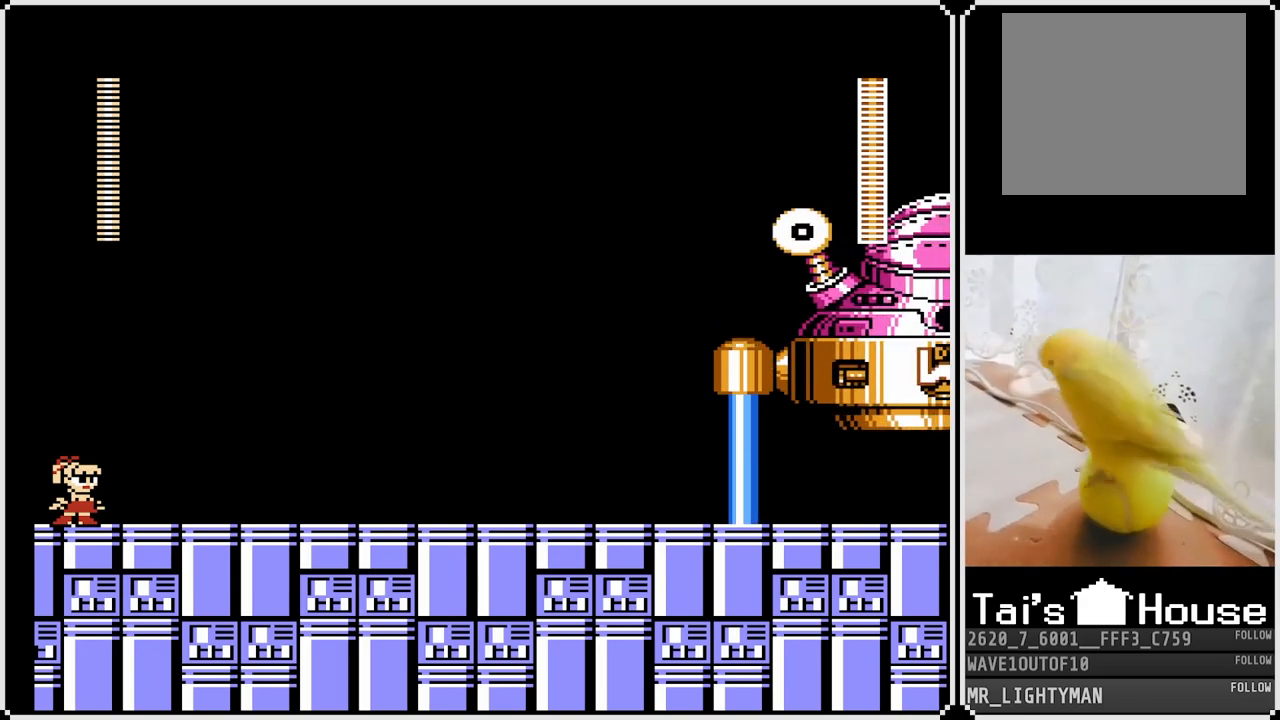
{"buttons": [], "left_stick": "center", "right_stick": "center", "events": []}
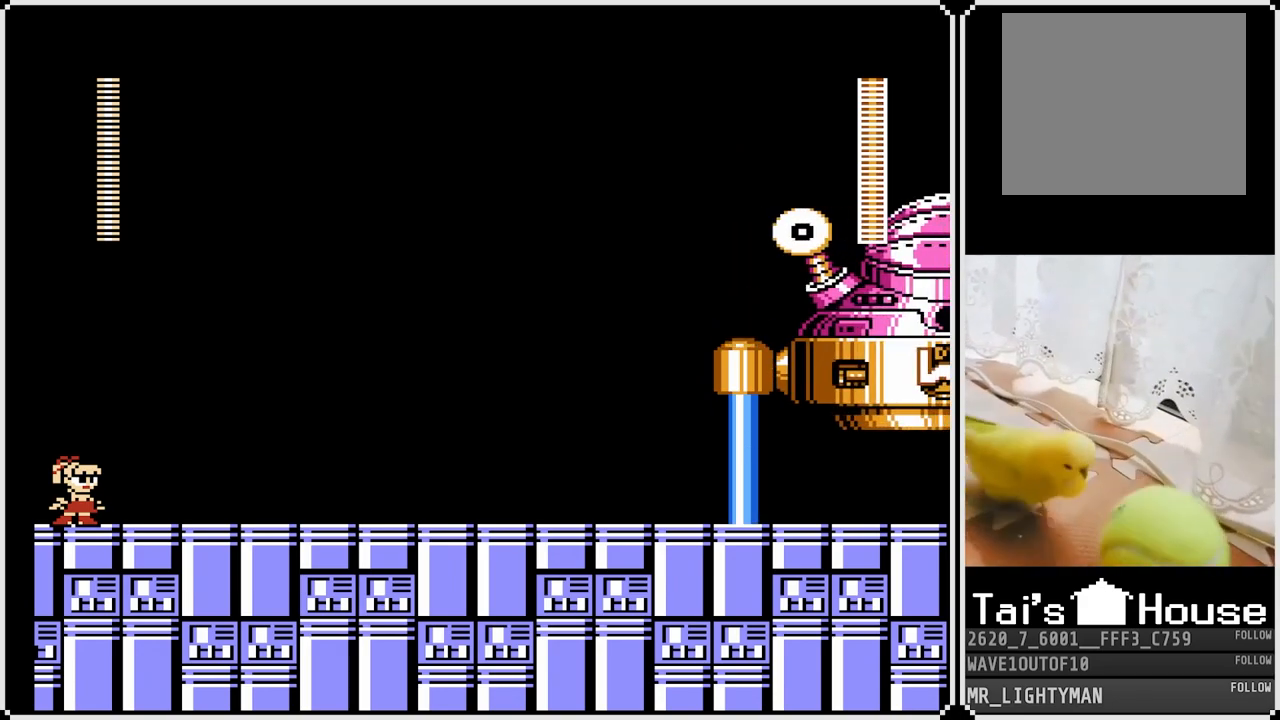
{"buttons": [], "left_stick": "center", "right_stick": "center", "events": []}
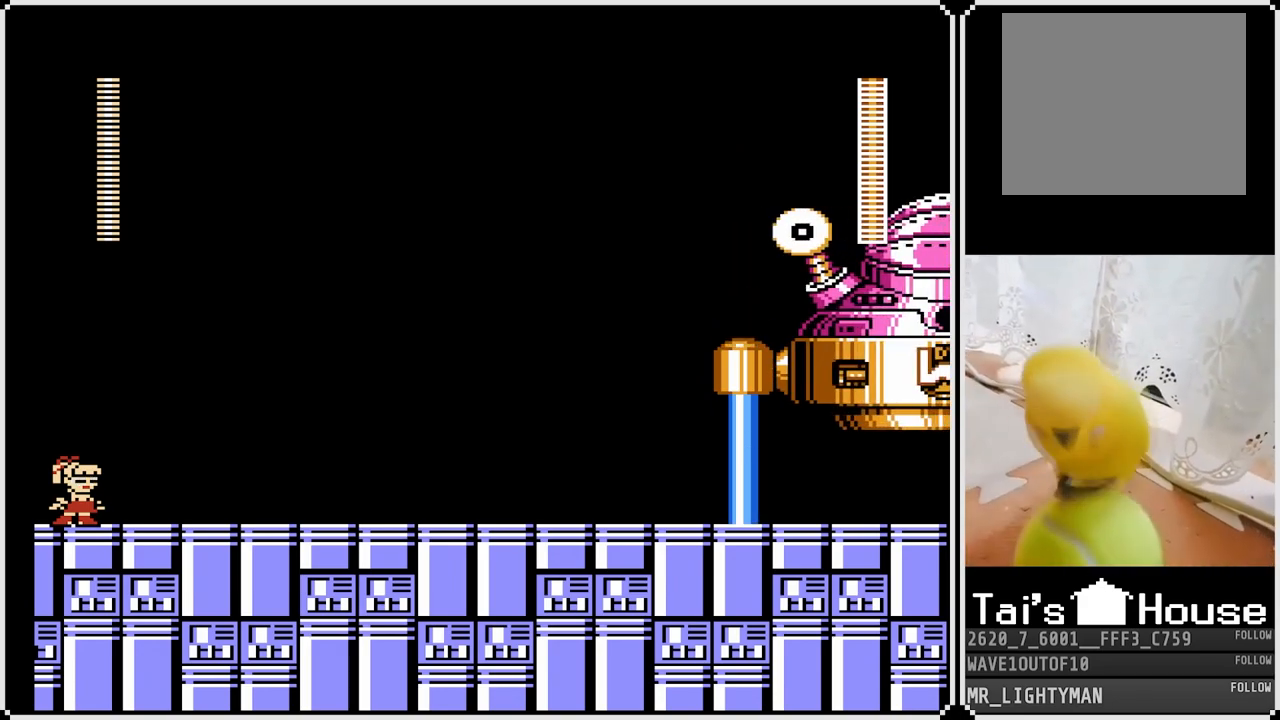
{"buttons": [], "left_stick": "center", "right_stick": "center", "events": []}
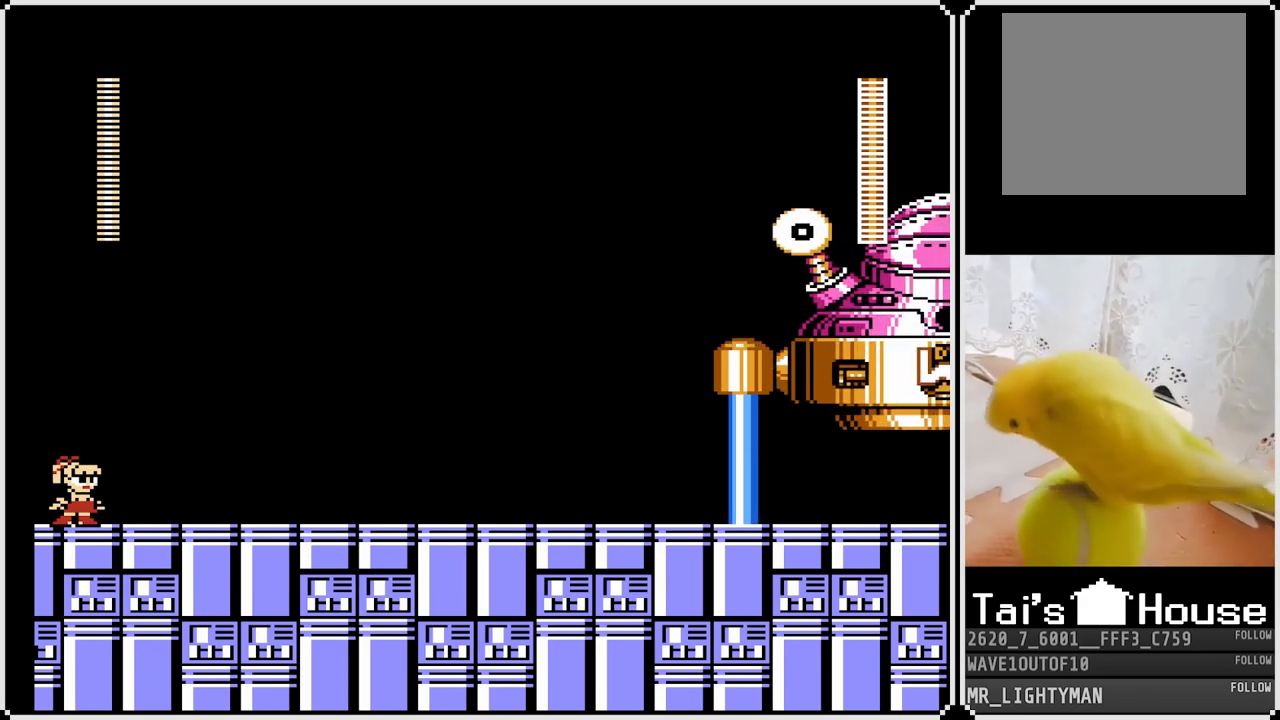
{"buttons": [], "left_stick": "center", "right_stick": "center", "events": []}
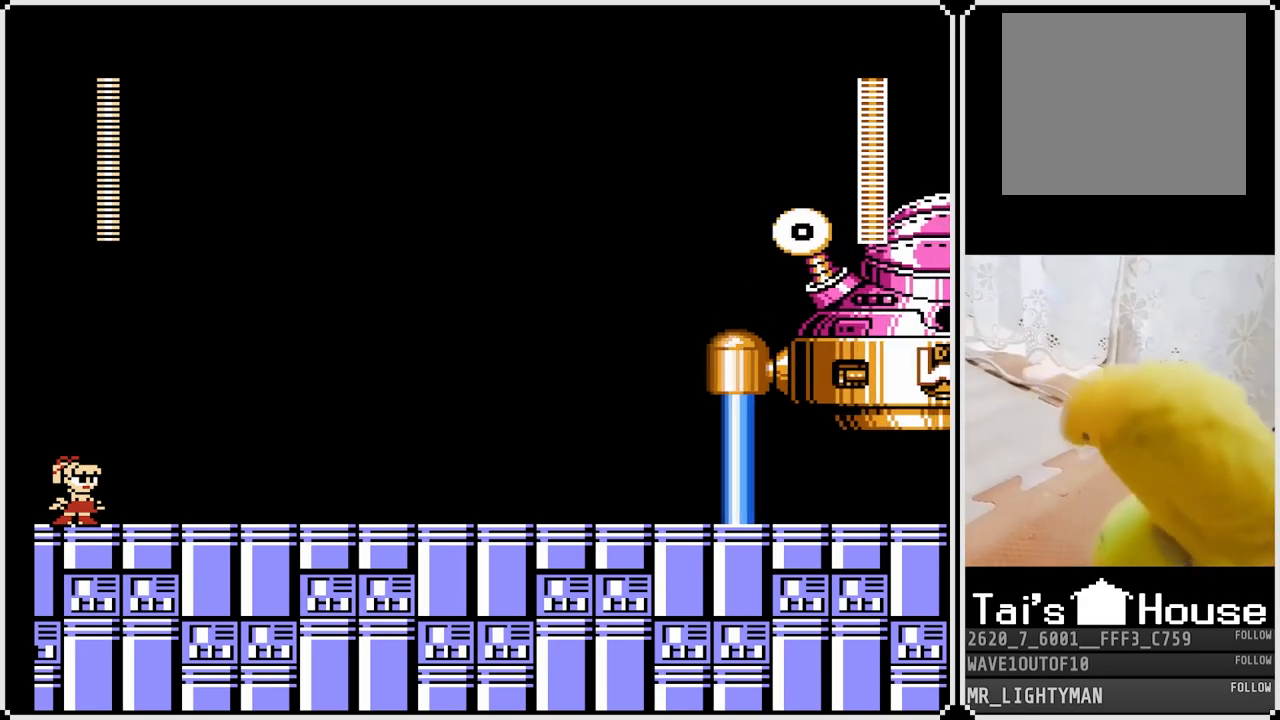
{"buttons": [], "left_stick": "center", "right_stick": "center", "events": []}
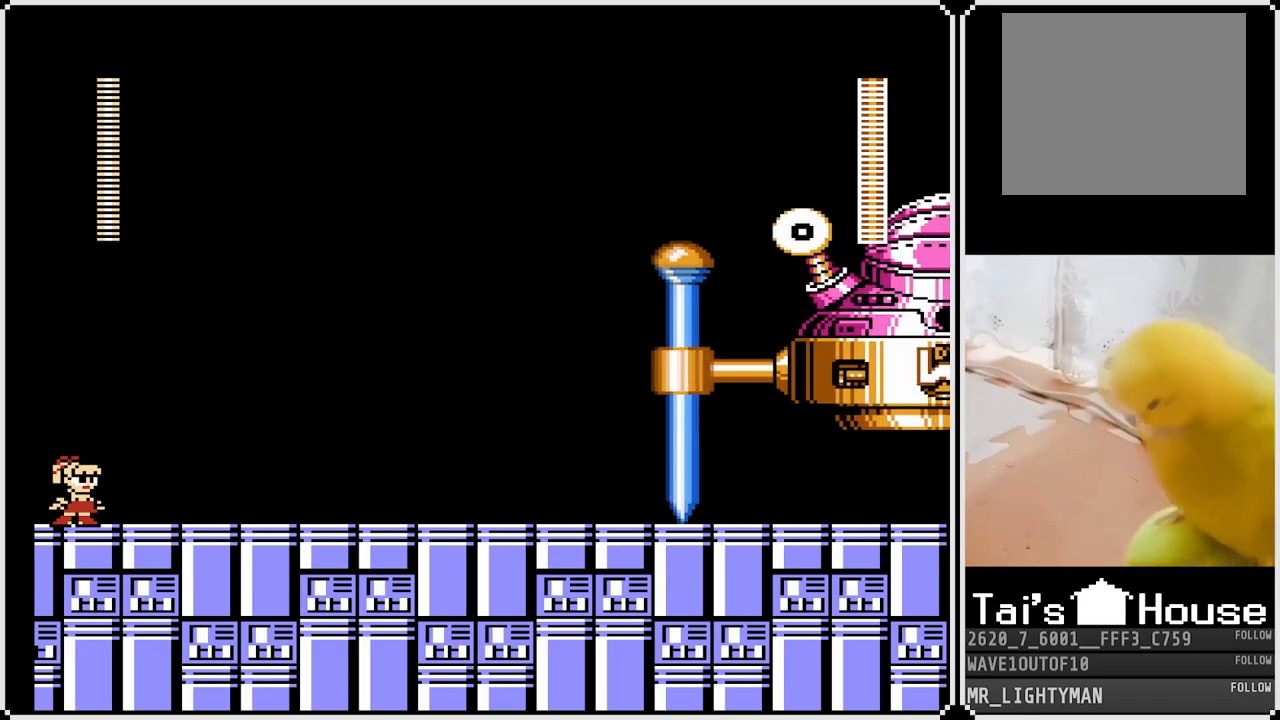
{"buttons": ["CROSS", "SQUARE"], "left_stick": "center", "right_stick": "center", "events": [[450, "CROSS", "down"], [500, "SQUARE", "down"]]}
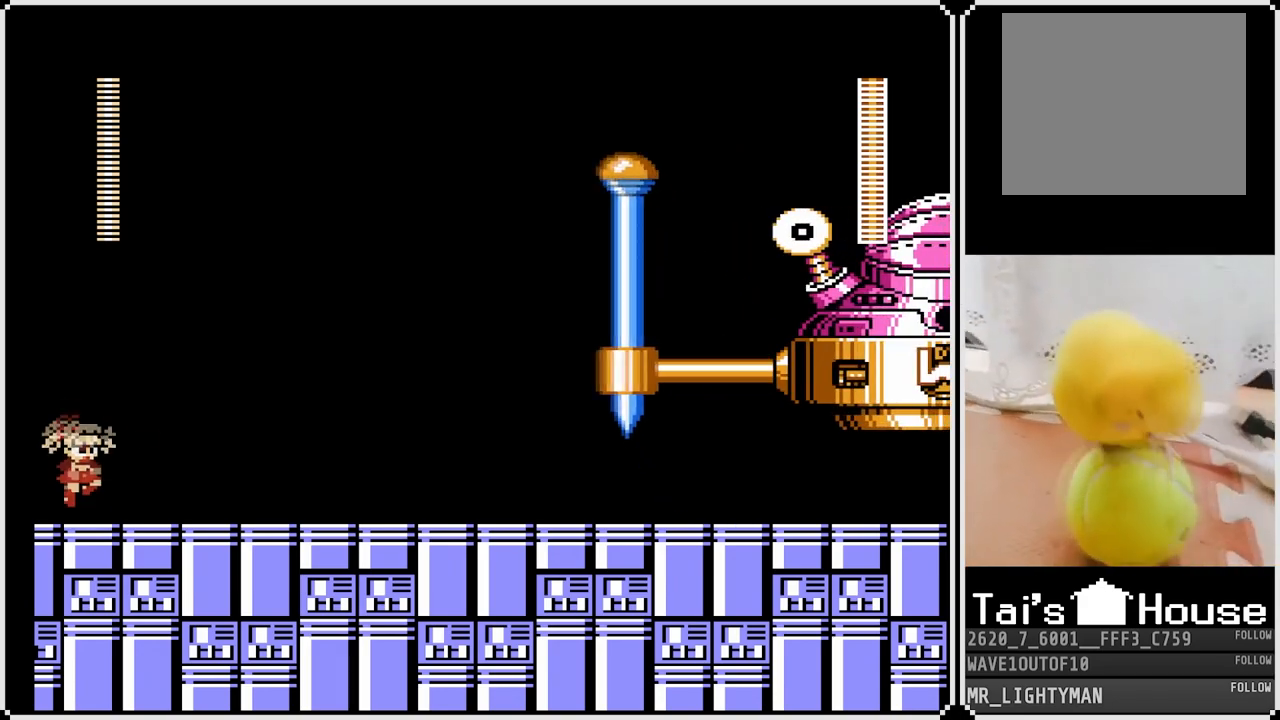
{"buttons": ["CROSS"], "left_stick": "center", "right_stick": "center", "events": [[50, "CROSS", "up"], [67, "SQUARE", "up"], [117, "SQUARE", "down"], [300, "SQUARE", "up"], [500, "CROSS", "down"]]}
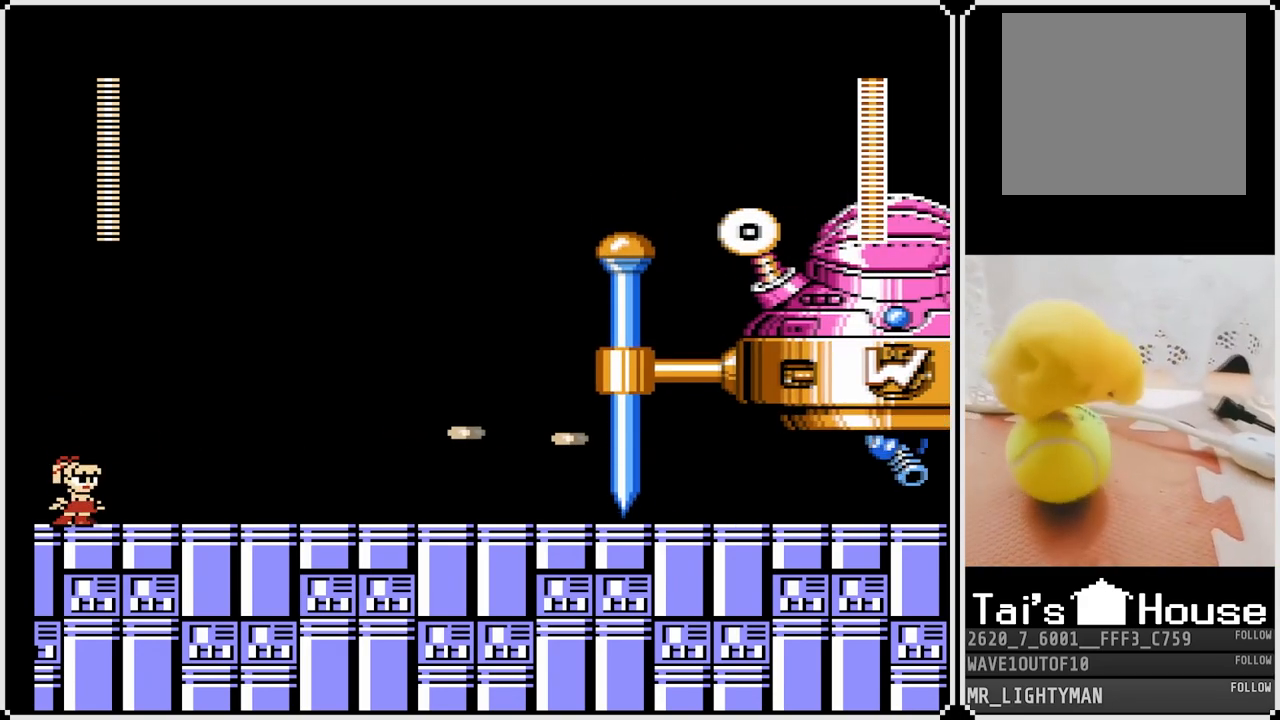
{"buttons": ["CROSS", "SQUARE"], "left_stick": "center", "right_stick": "center", "events": [[17, "SQUARE", "down"], [83, "CROSS", "up"], [117, "SQUARE", "up"], [150, "SQUARE", "down"], [250, "SQUARE", "up"], [417, "CROSS", "down"], [450, "SQUARE", "down"]]}
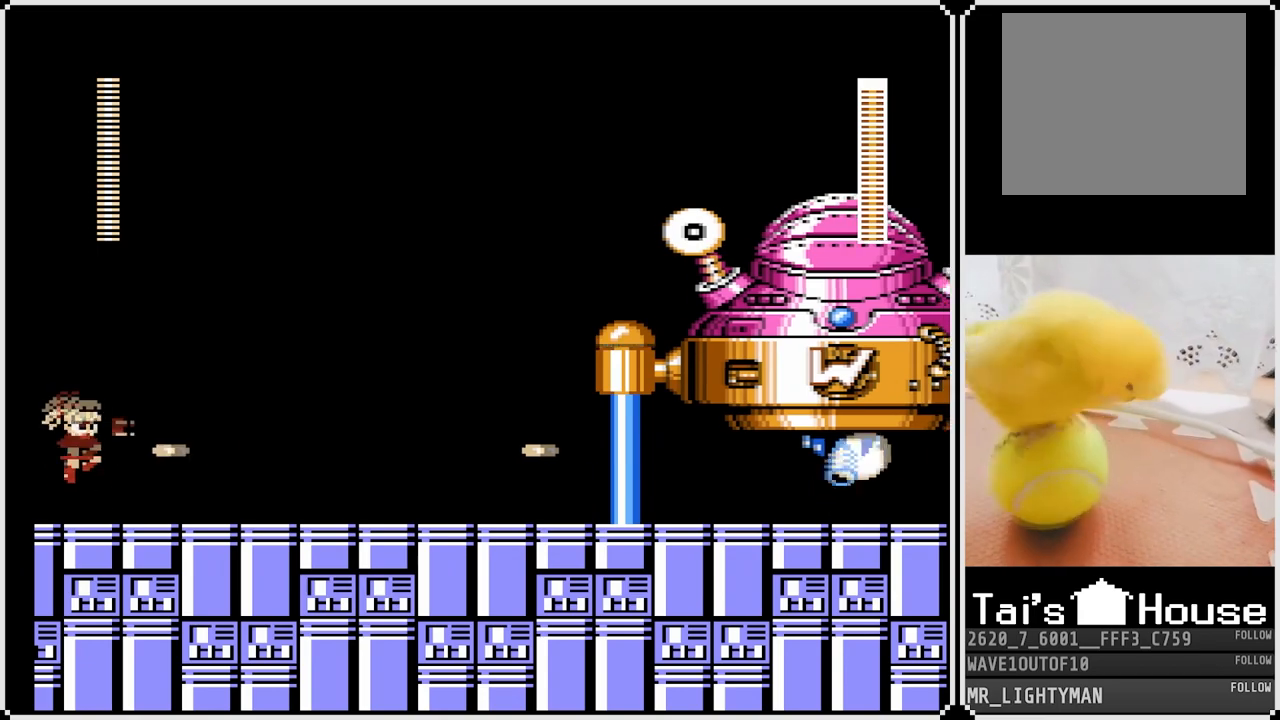
{"buttons": ["SQUARE"], "left_stick": "center", "right_stick": "center", "events": [[17, "CROSS", "up"], [33, "SQUARE", "up"], [67, "SQUARE", "down"], [167, "SQUARE", "up"], [317, "CROSS", "down"], [367, "SQUARE", "down"], [417, "CROSS", "up"], [433, "SQUARE", "up"], [467, "SQUARE", "down"]]}
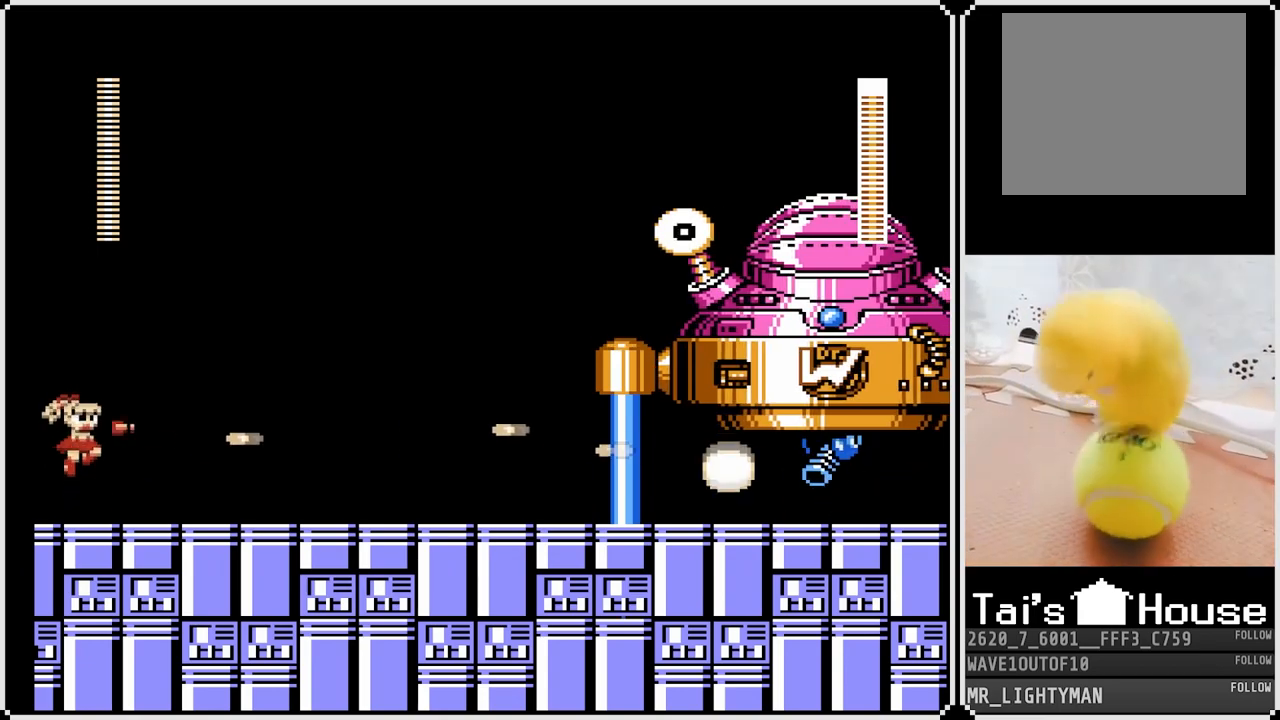
{"buttons": ["CROSS"], "left_stick": "center", "right_stick": "center", "events": [[50, "SQUARE", "up"], [183, "CROSS", "down"], [217, "SQUARE", "down"], [233, "CROSS", "up"], [300, "SQUARE", "up"], [333, "SQUARE", "down"], [417, "SQUARE", "up"], [500, "CROSS", "down"]]}
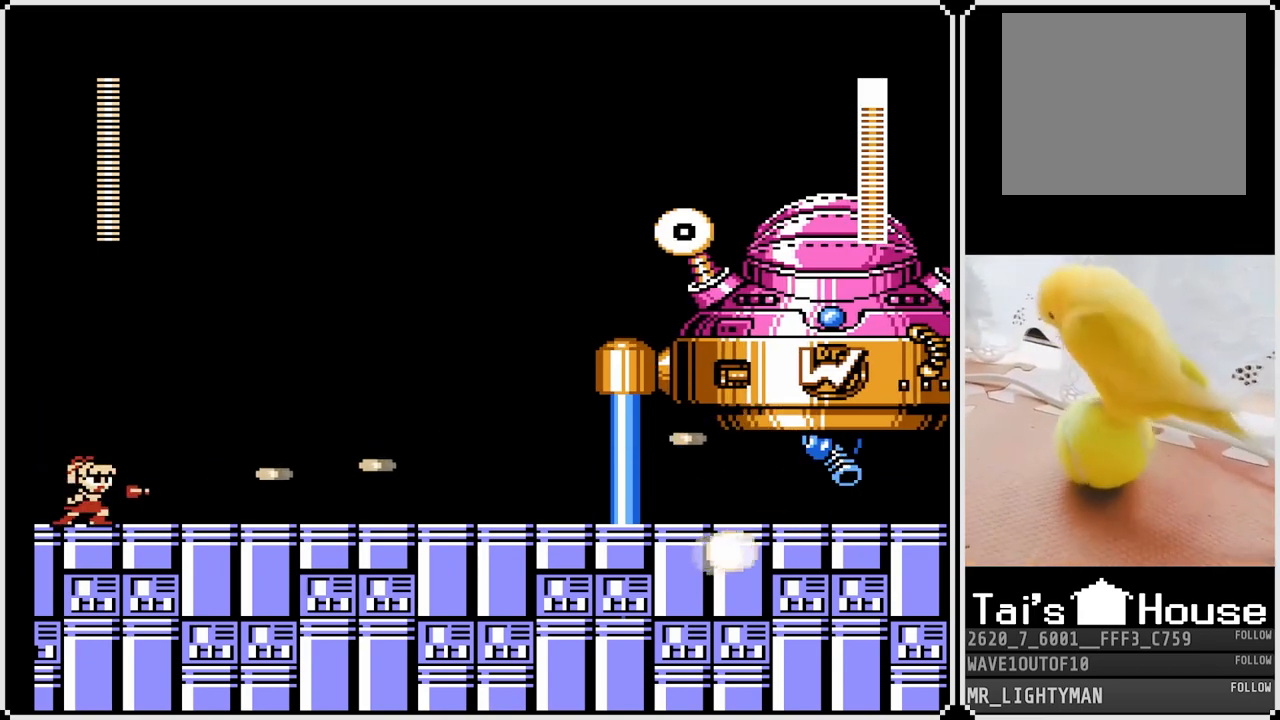
{"buttons": ["SQUARE"], "left_stick": "center", "right_stick": "center", "events": [[83, "SQUARE", "down"], [100, "CROSS", "up"], [150, "SQUARE", "up"], [200, "SQUARE", "down"], [300, "SQUARE", "up"], [433, "CROSS", "down"], [450, "SQUARE", "down"], [500, "CROSS", "up"]]}